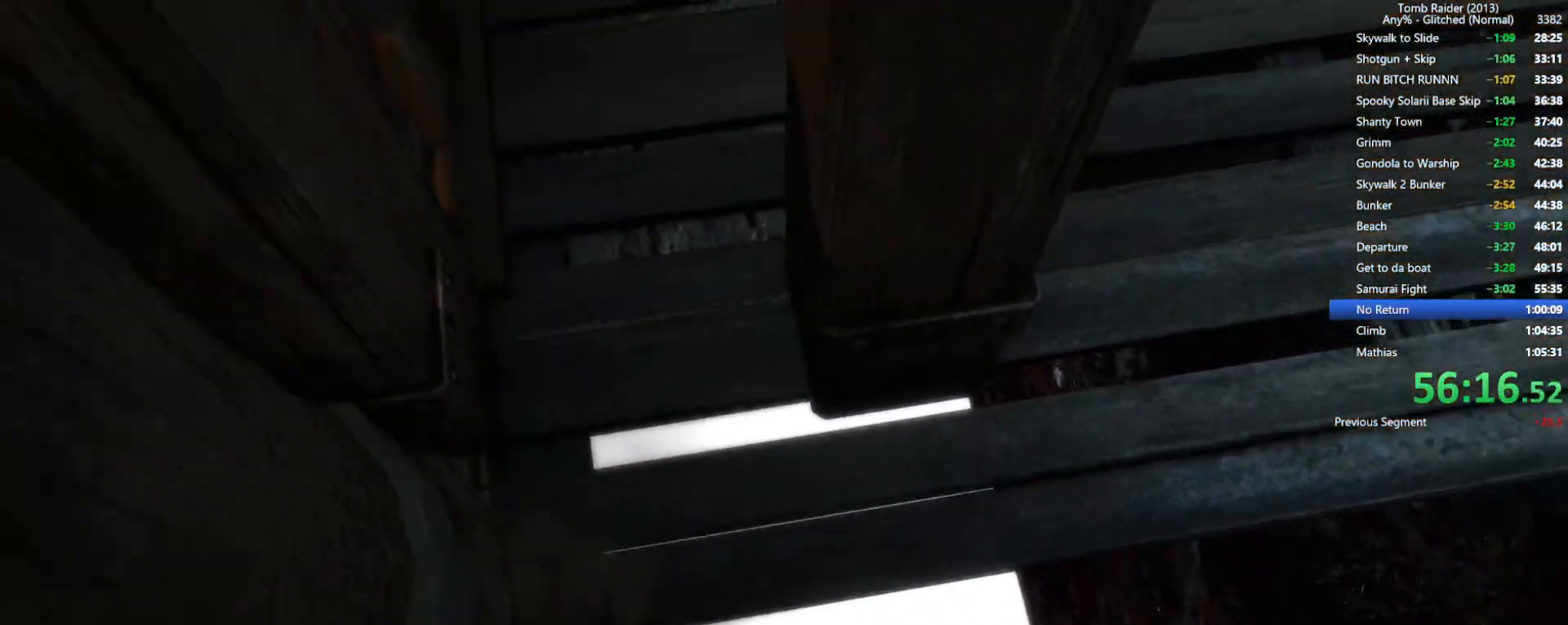
Gameplay with keyboard and mouse; each line is a JSON object with the keys and mouse buttons held at the frame after it. "events" lists presses ("down") and releases ("up") of "1", "2", "3", "4", "5", "a", "alt", "b", "c", "ctrl", "d", "e", "f", "g", "q", "r", "s", "shift", "space", "t", "tab", "v", "w", "x", "z", "mouse_left", "mouse_wheel", "mouse_right", "mouse_mb4" and "mouse_mb5" between this image and that frame as [ms after this image, input, new state], when the widget could be followed in between. "mouse_left", "mouse_wheel", "mouse_right", "mouse_mb4", "mouse_mb5" = the "left", "wheel", "right", "mb4", "mb5" buttons of the "mouse" list. No other keys are recorded. "wheel" means that the mouse wheel is clicked or scrolled. Not read: mouse_move.
{"keys": [], "mouse": ["right"], "events": [[50, "s", "up"]]}
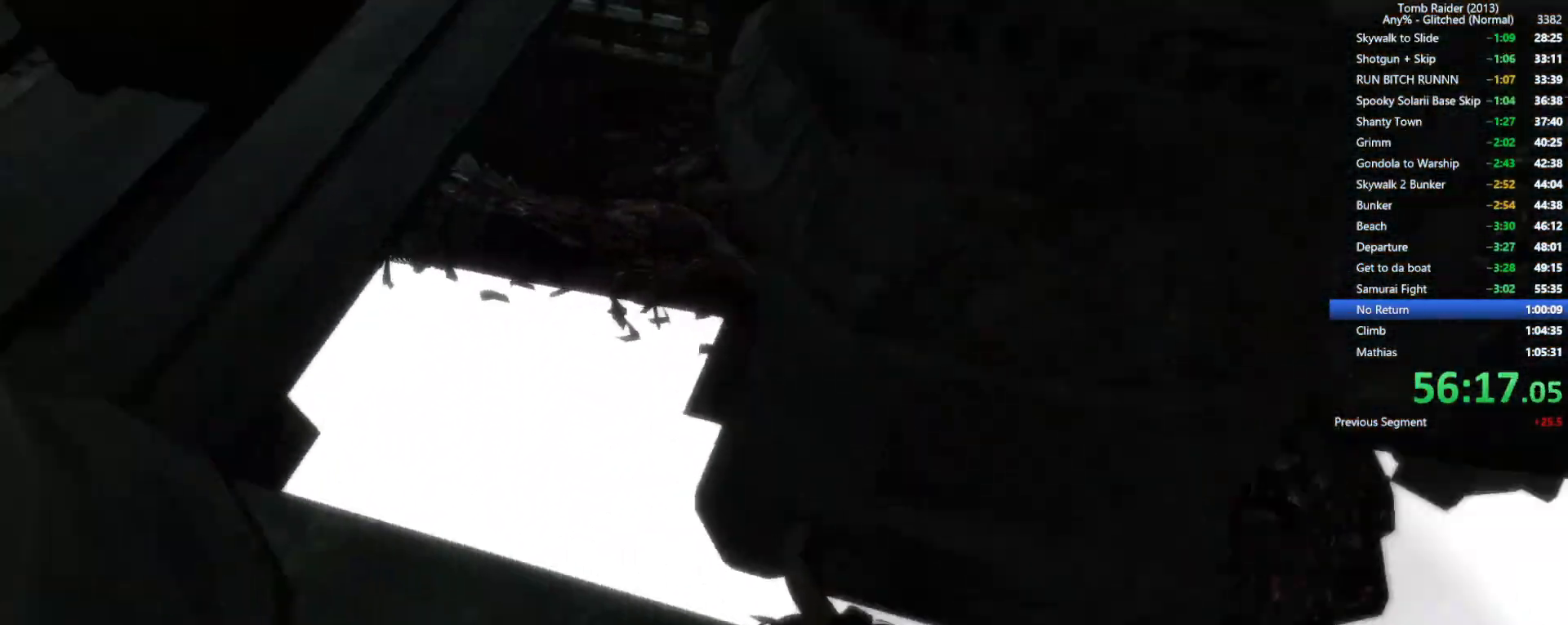
{"keys": ["d", "w"], "mouse": ["right"]}
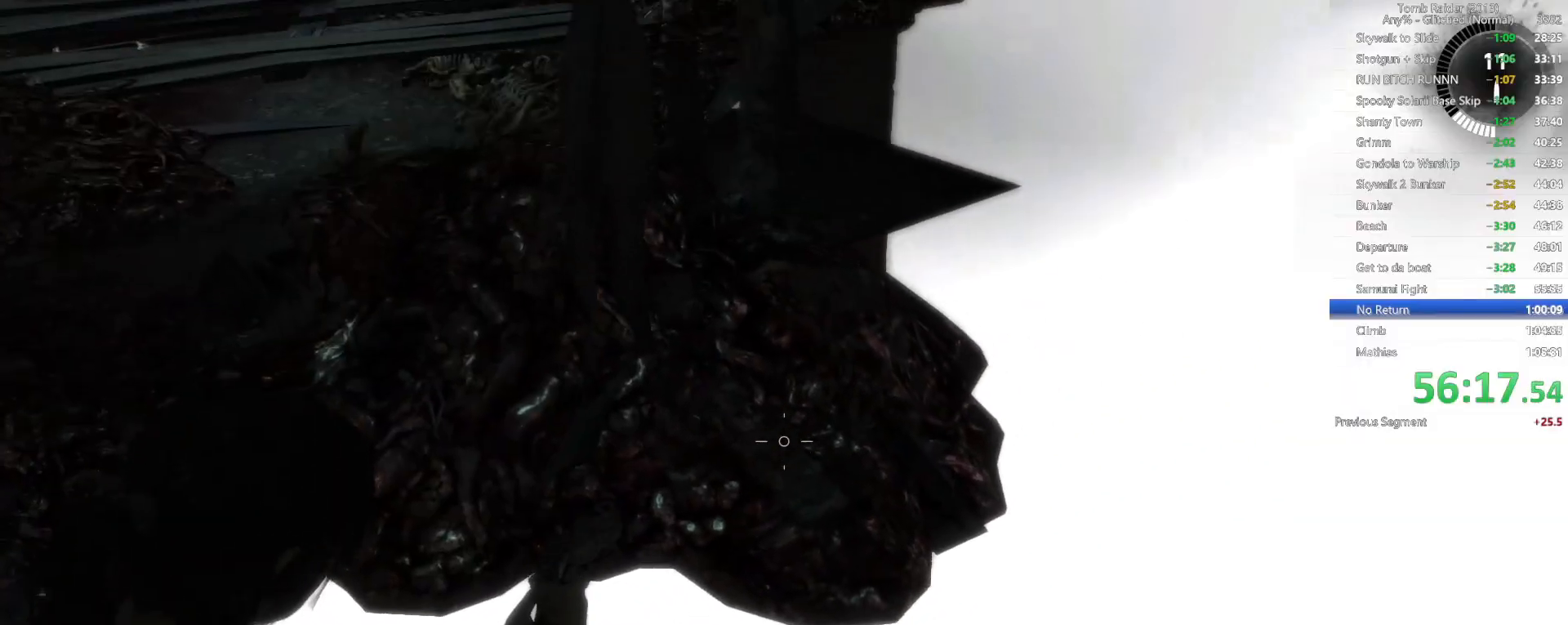
{"keys": ["w"], "mouse": ["right"], "events": [[417, "d", "up"]]}
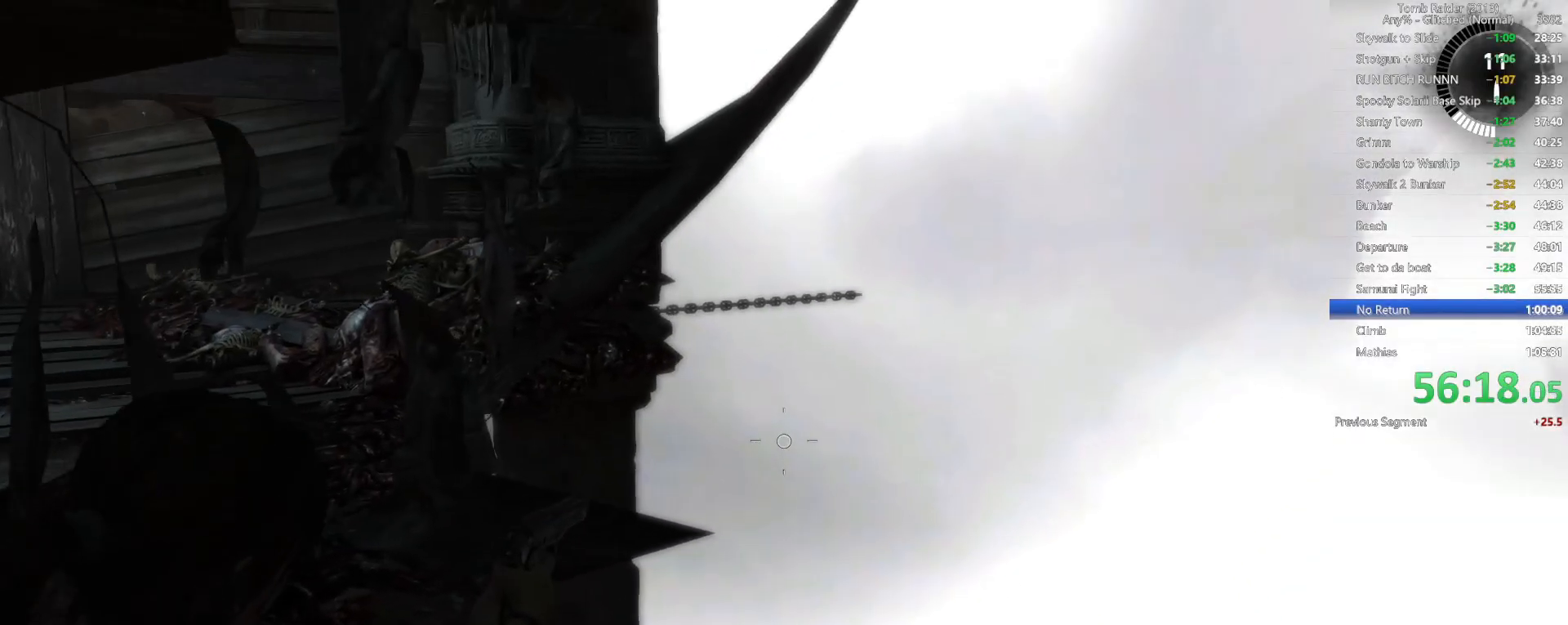
{"keys": ["w"], "mouse": ["right"], "events": []}
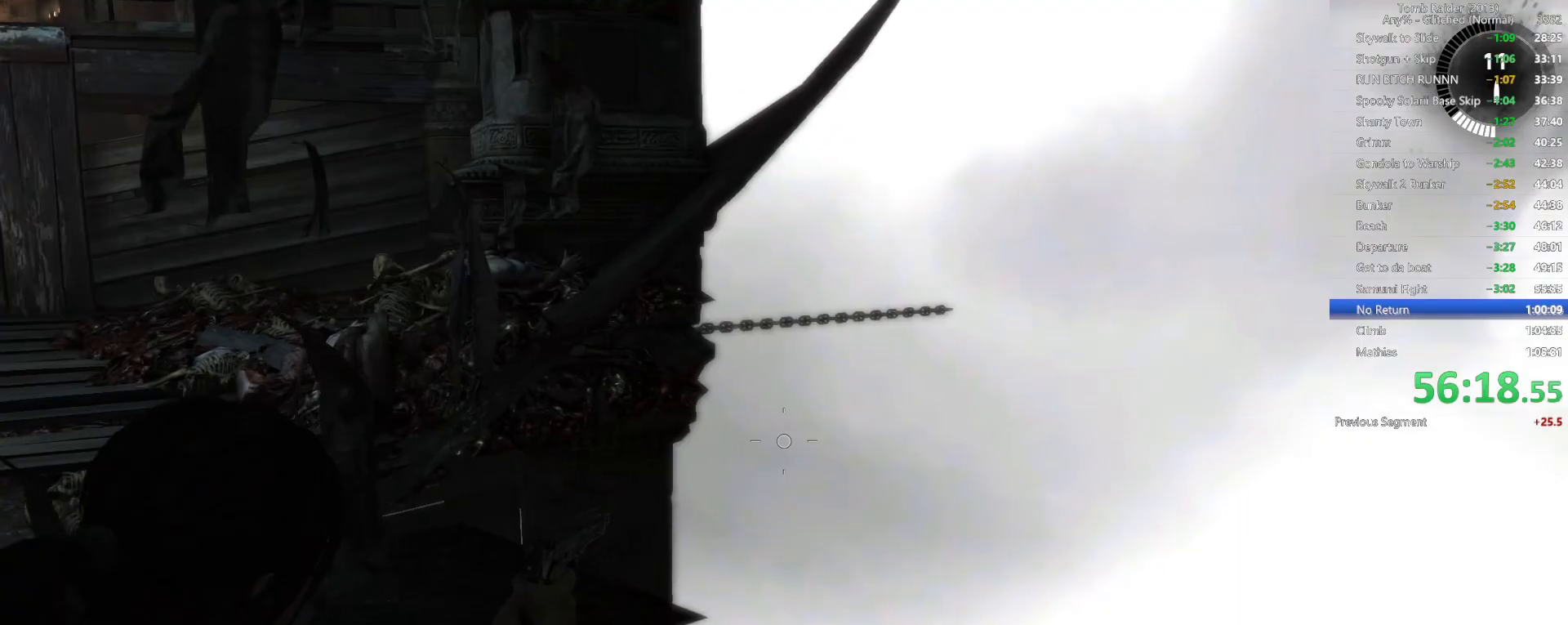
{"keys": ["w"], "mouse": ["right"], "events": []}
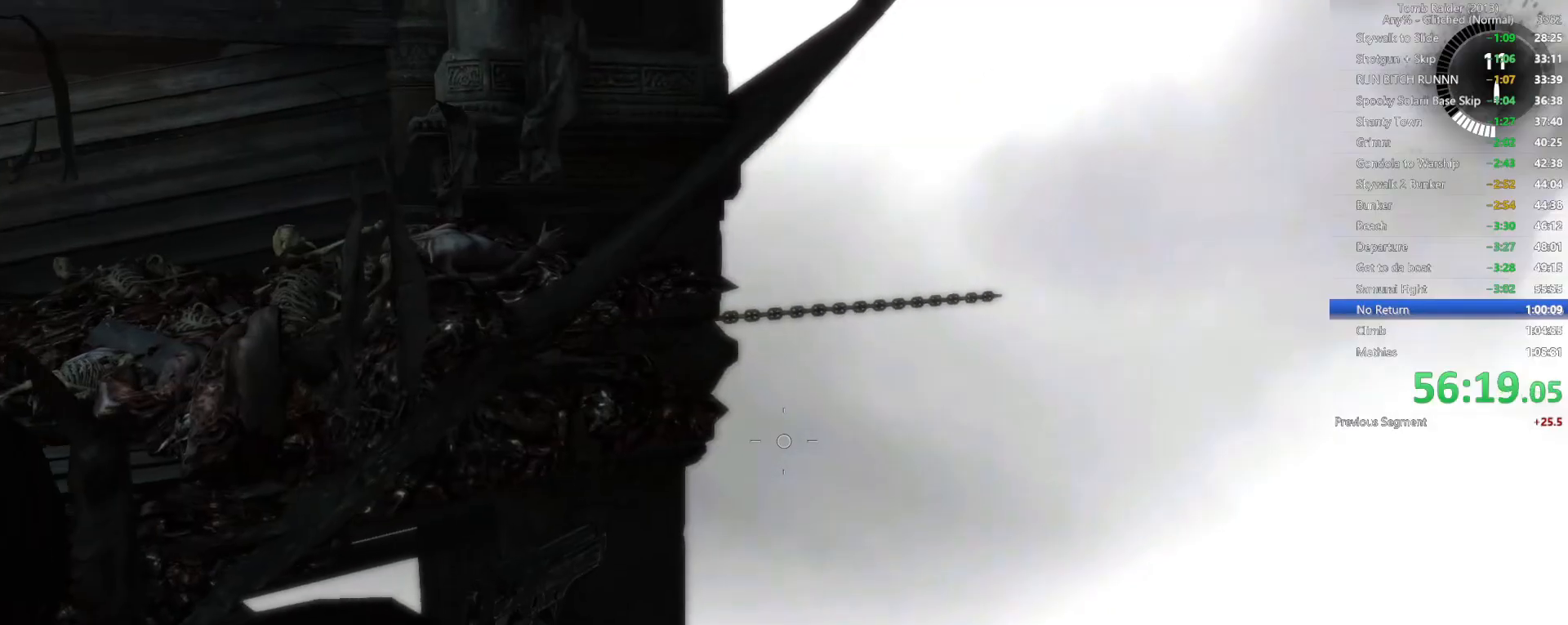
{"keys": ["space", "w"], "mouse": [], "events": [[67, "mouse_right", "up"], [467, "space", "down"]]}
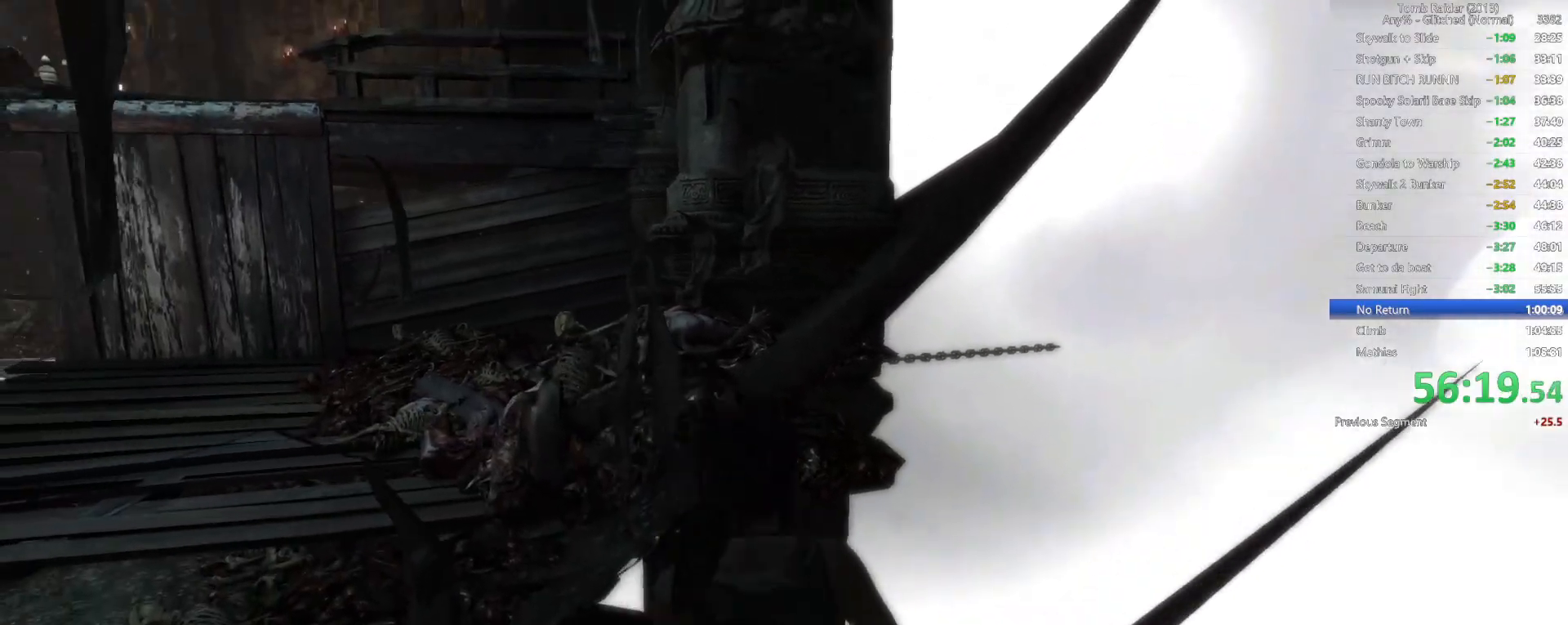
{"keys": ["w"], "mouse": [], "events": [[117, "space", "up"]]}
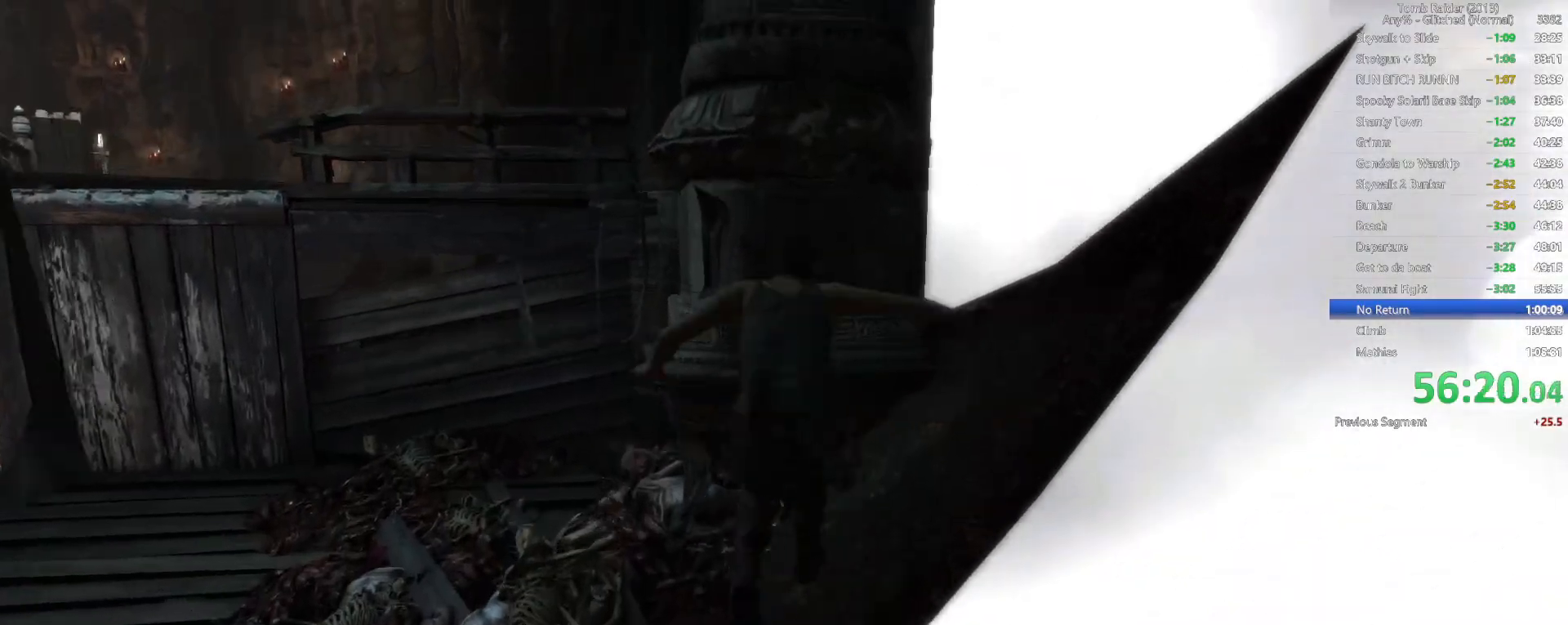
{"keys": ["d", "w"], "mouse": [], "events": [[250, "d", "down"]]}
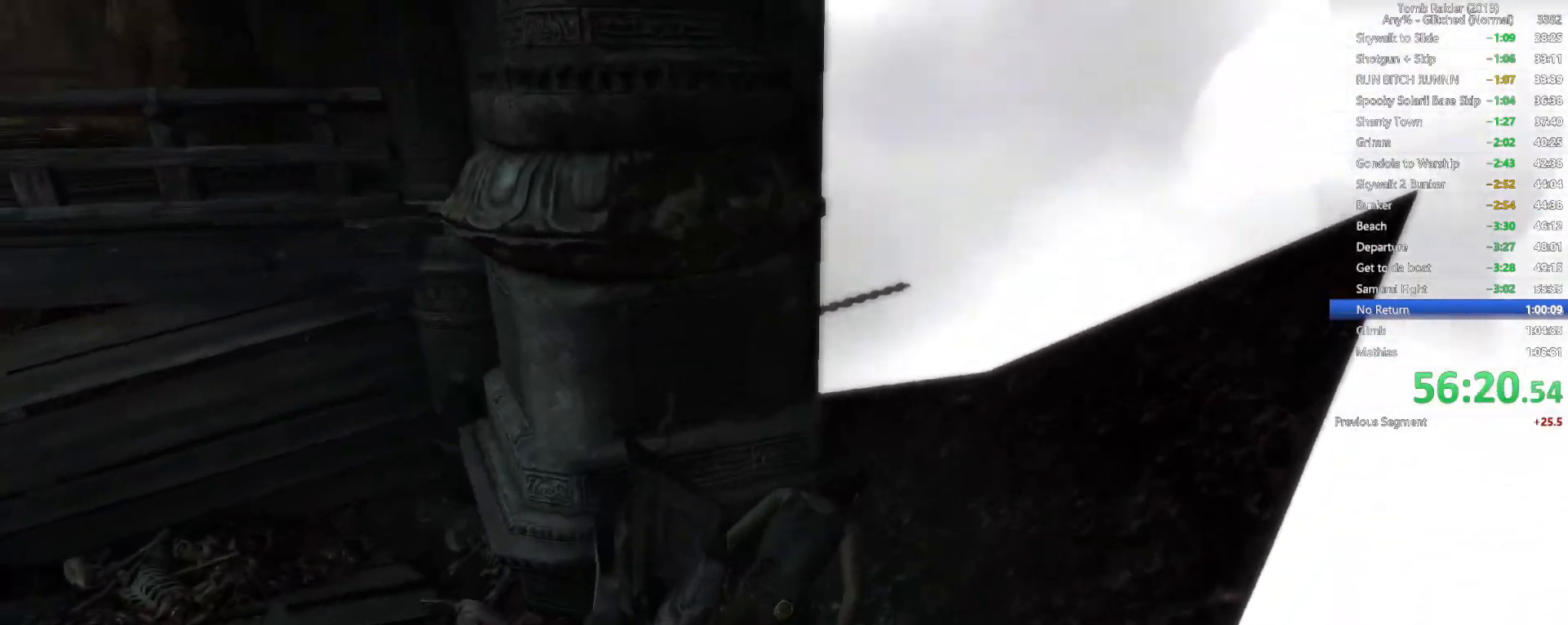
{"keys": [], "mouse": ["right"], "events": [[284, "mouse_right", "down"], [350, "d", "up"], [367, "w", "up"]]}
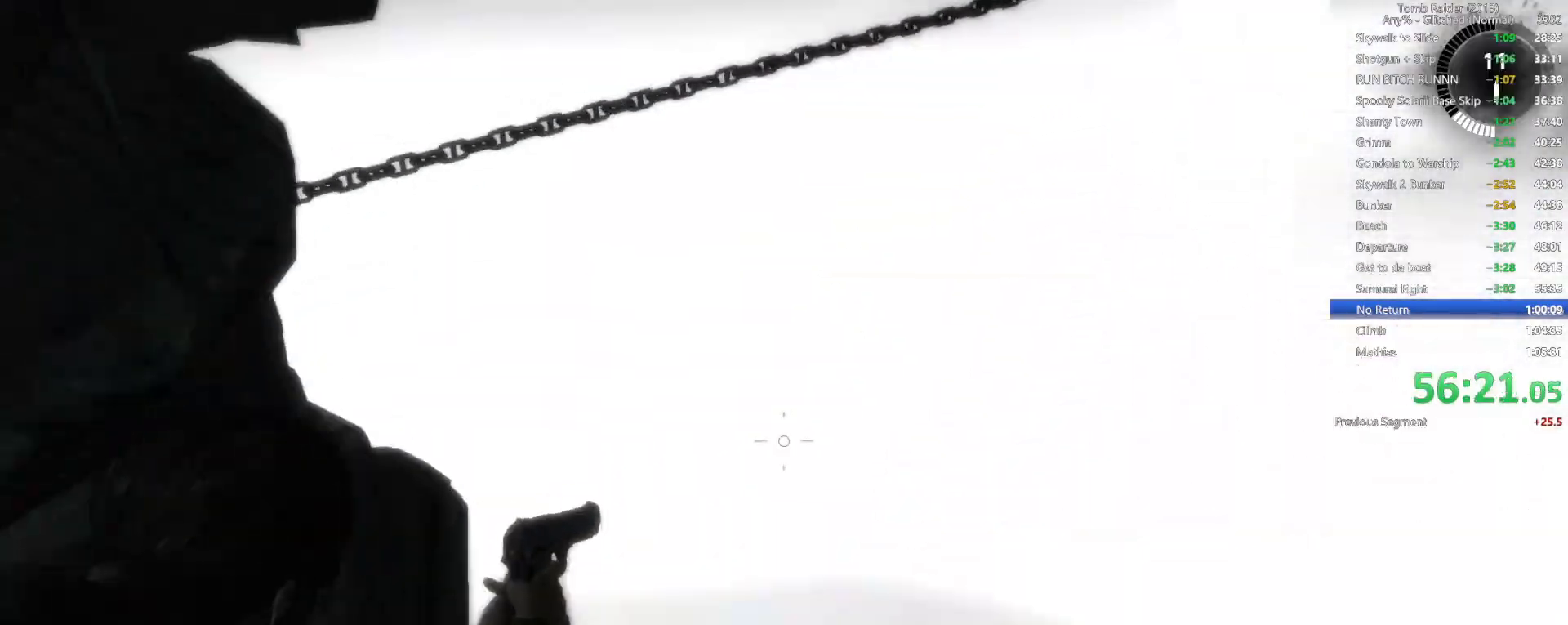
{"keys": [], "mouse": ["right"], "events": [[284, "w", "down"], [467, "w", "up"]]}
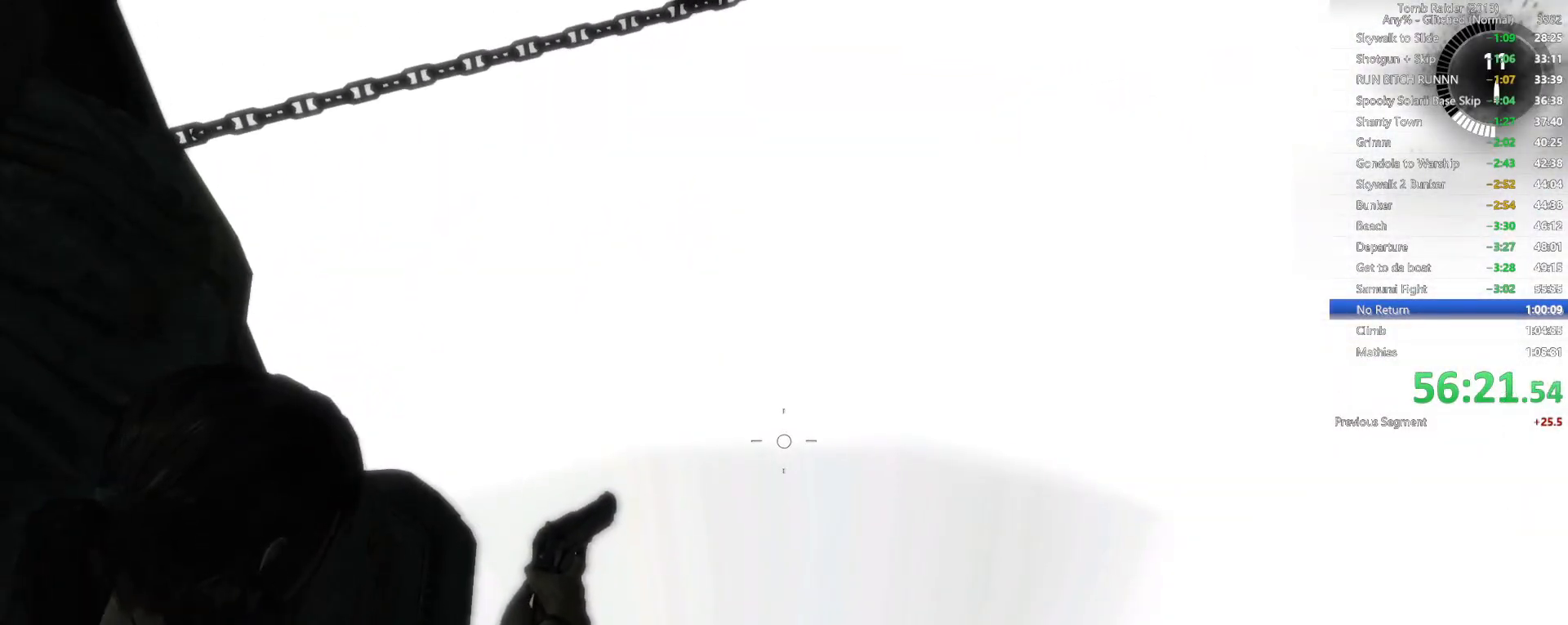
{"keys": ["space", "w"], "mouse": [], "events": [[167, "mouse_right", "up"], [267, "w", "down"], [467, "space", "down"]]}
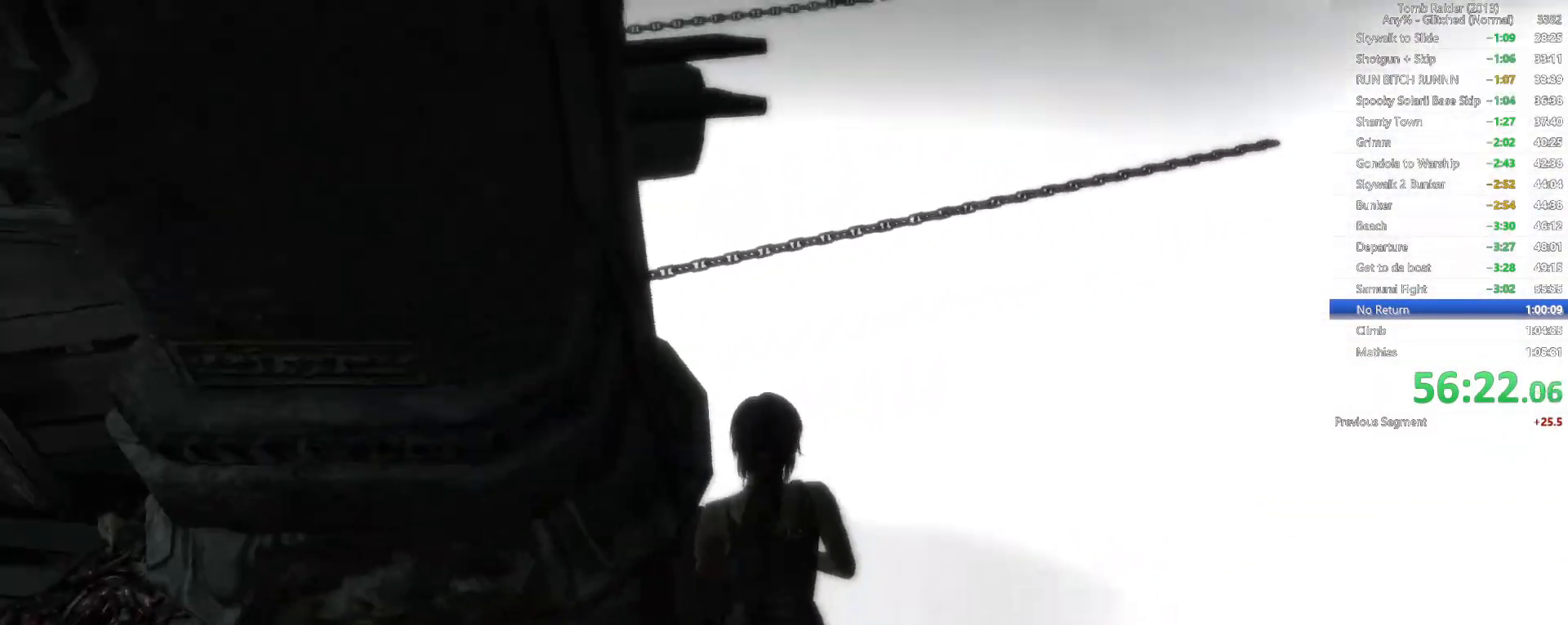
{"keys": ["a"], "mouse": [], "events": [[84, "a", "down"], [117, "space", "up"], [117, "w", "up"]]}
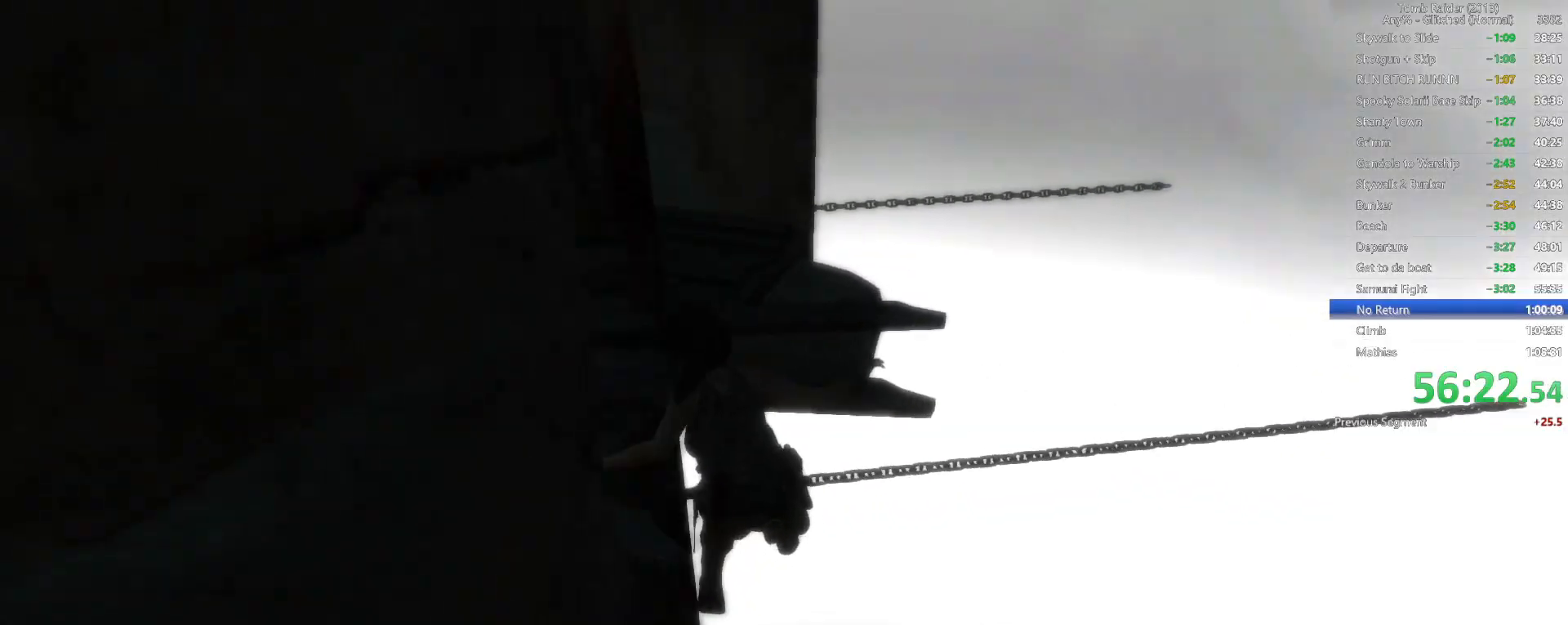
{"keys": [], "mouse": ["right"], "events": [[200, "mouse_right", "down"], [267, "a", "up"]]}
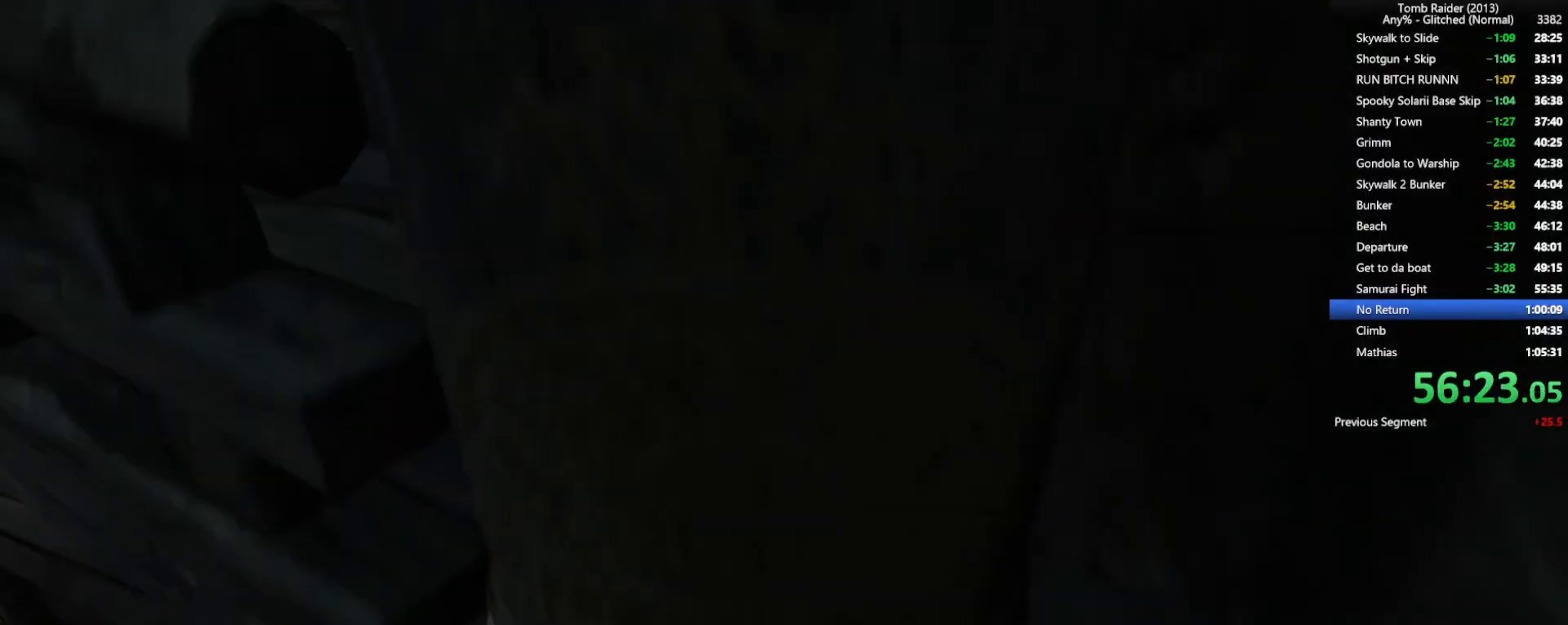
{"keys": [], "mouse": ["right"], "events": []}
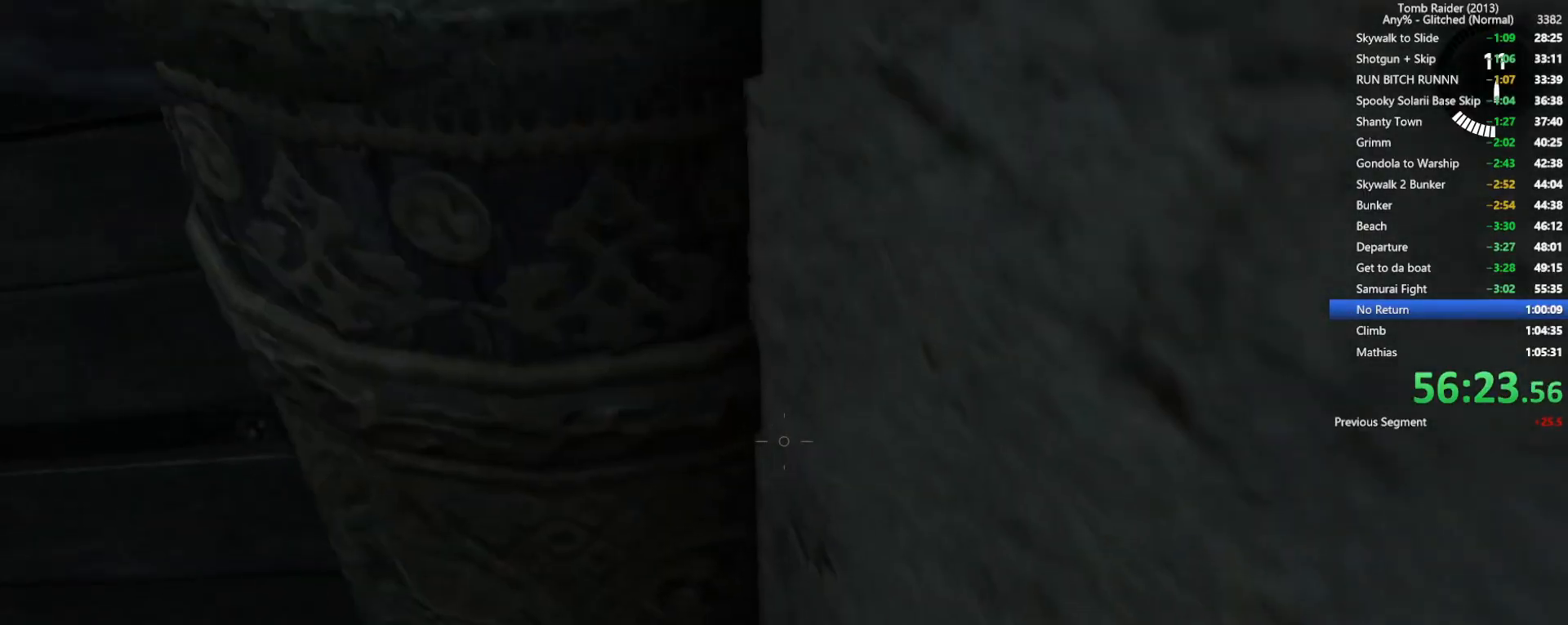
{"keys": [], "mouse": ["right"], "events": []}
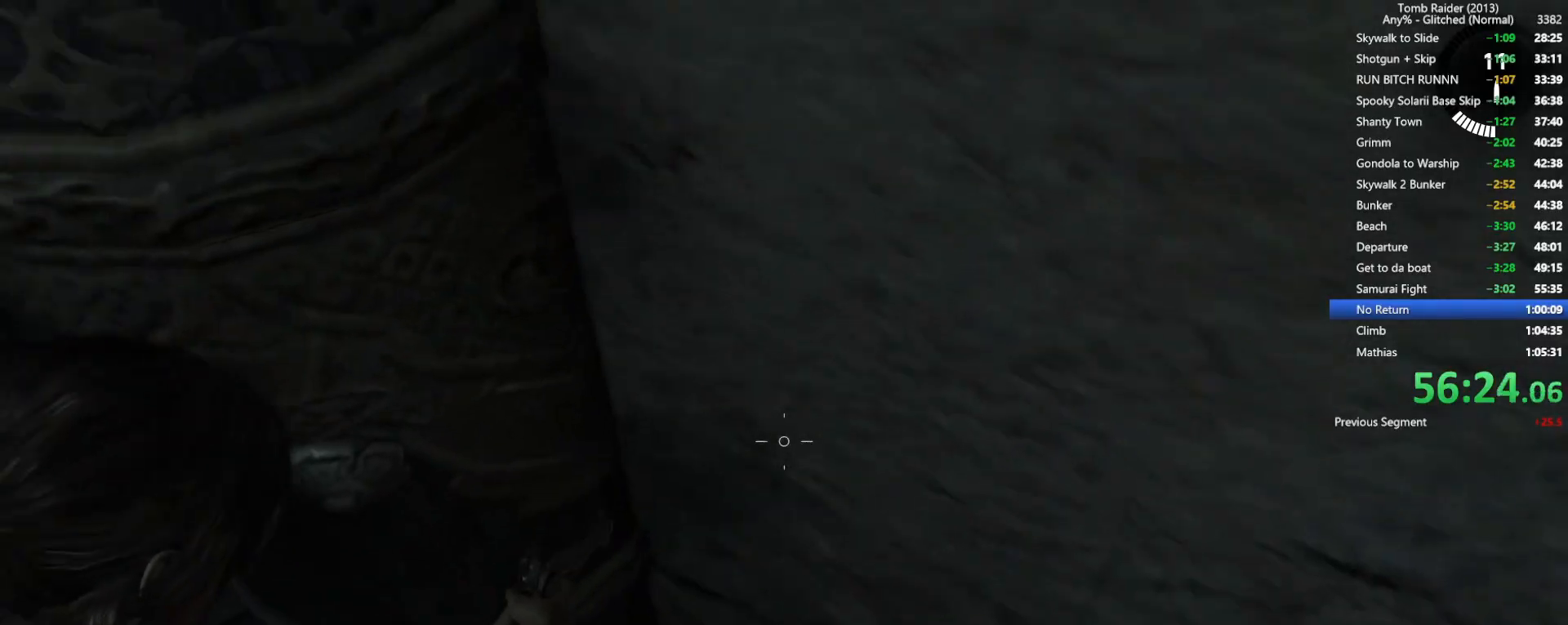
{"keys": ["w"], "mouse": ["right"], "events": [[234, "w", "down"]]}
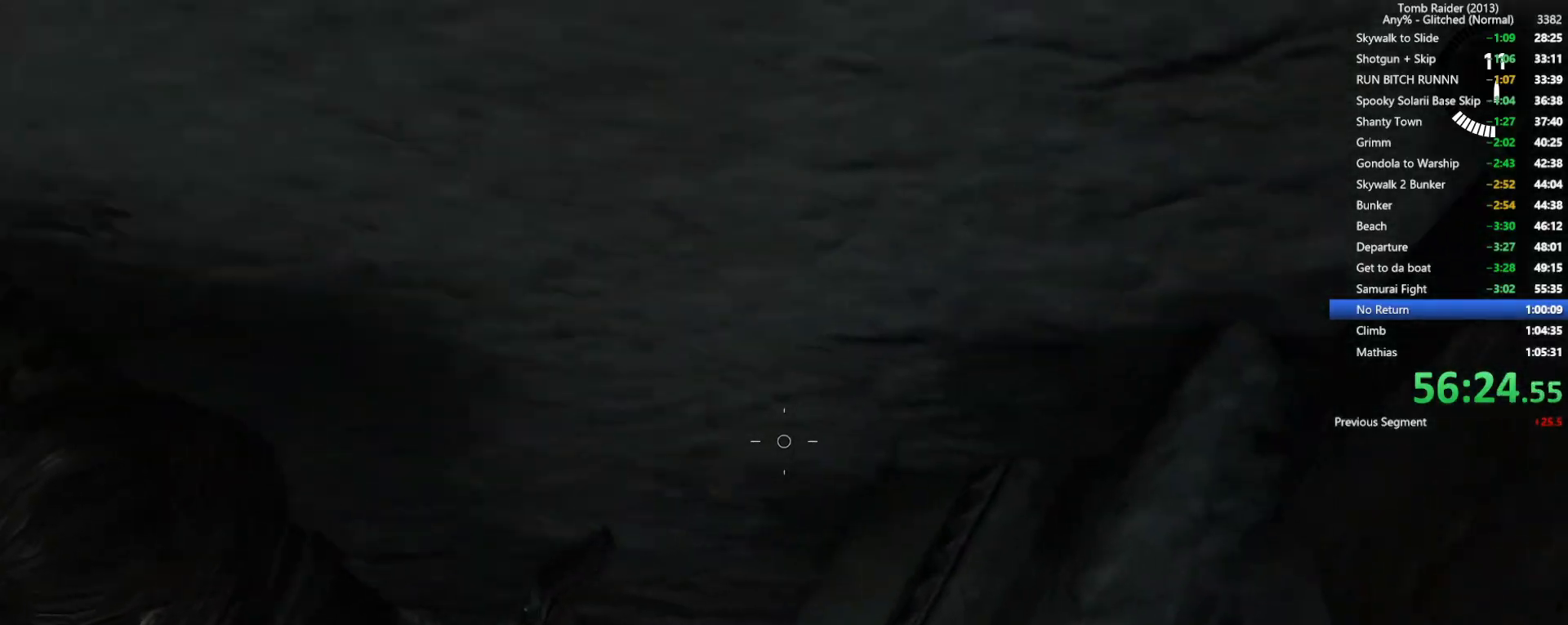
{"keys": [], "mouse": [], "events": [[400, "w", "up"], [434, "mouse_right", "up"]]}
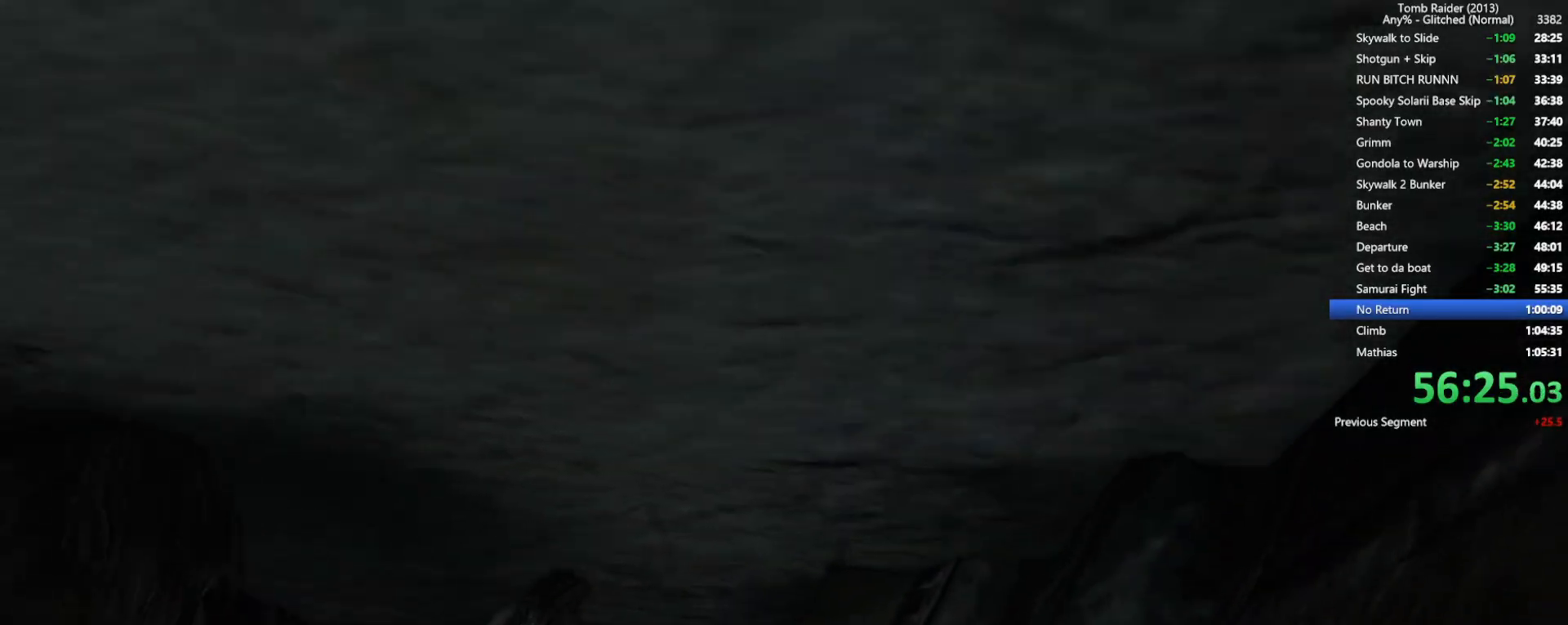
{"keys": [], "mouse": [], "events": []}
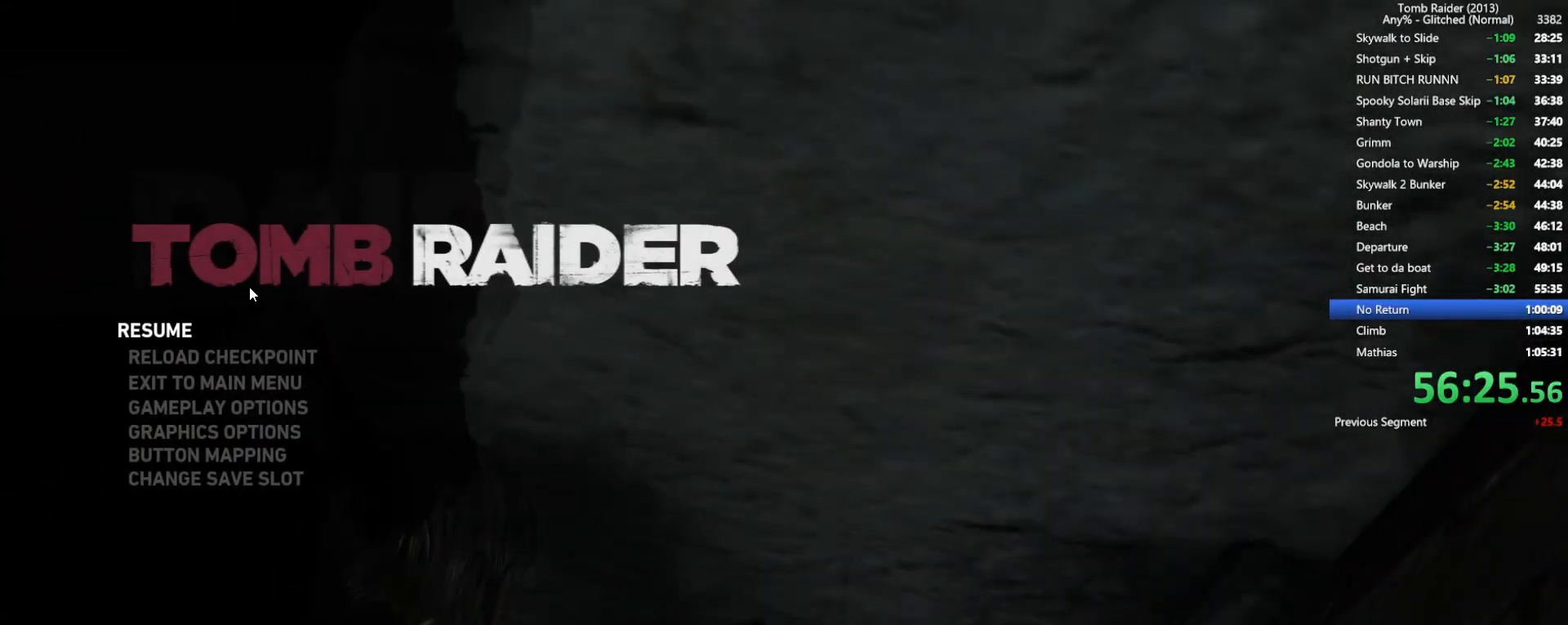
{"keys": [], "mouse": [], "events": []}
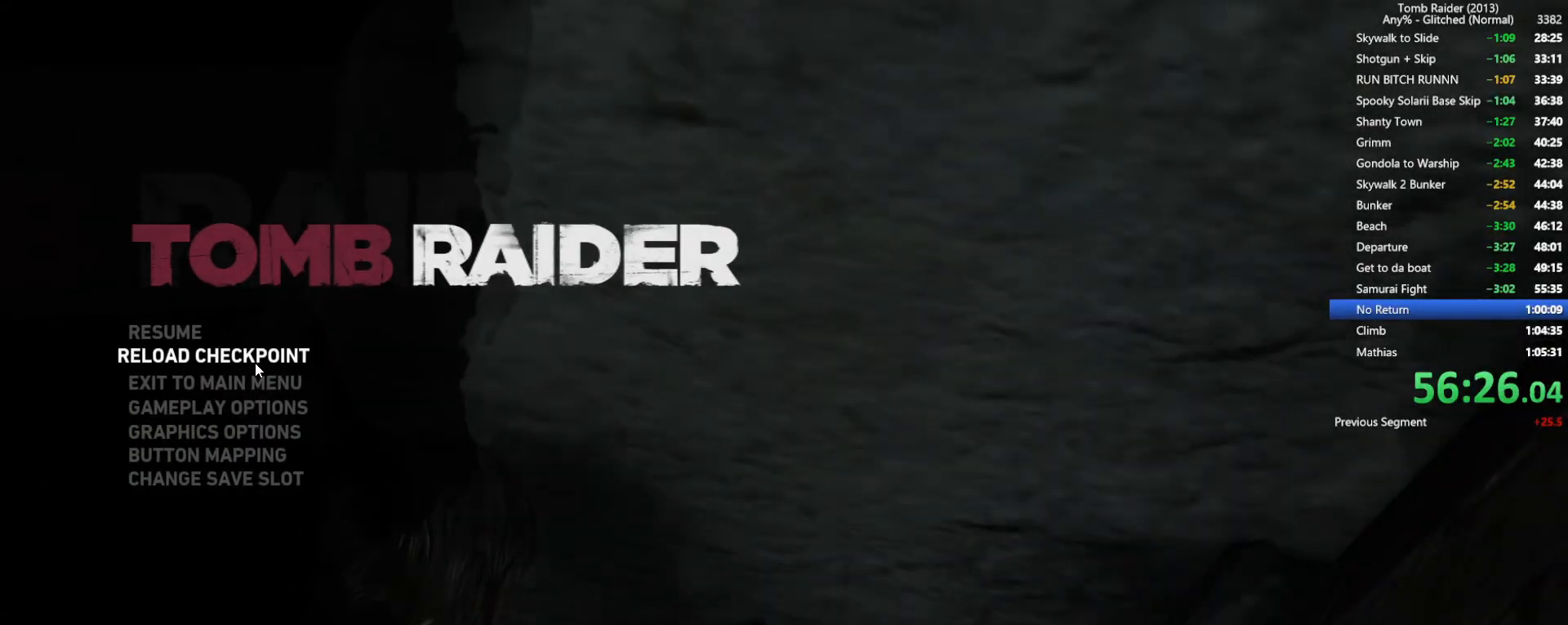
{"keys": [], "mouse": ["left"], "events": [[117, "mouse_left", "down"], [184, "mouse_left", "up"], [500, "mouse_left", "down"]]}
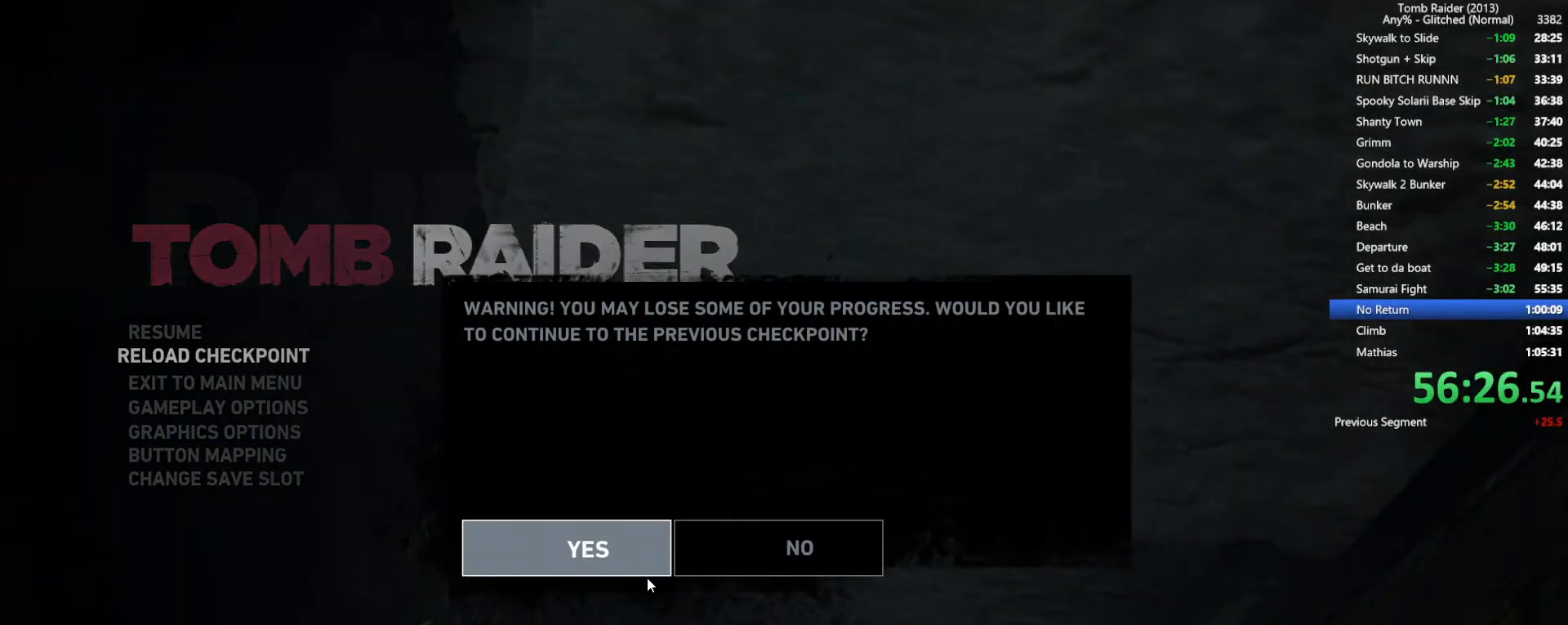
{"keys": [], "mouse": ["left"], "events": [[84, "mouse_left", "up"], [417, "mouse_left", "down"]]}
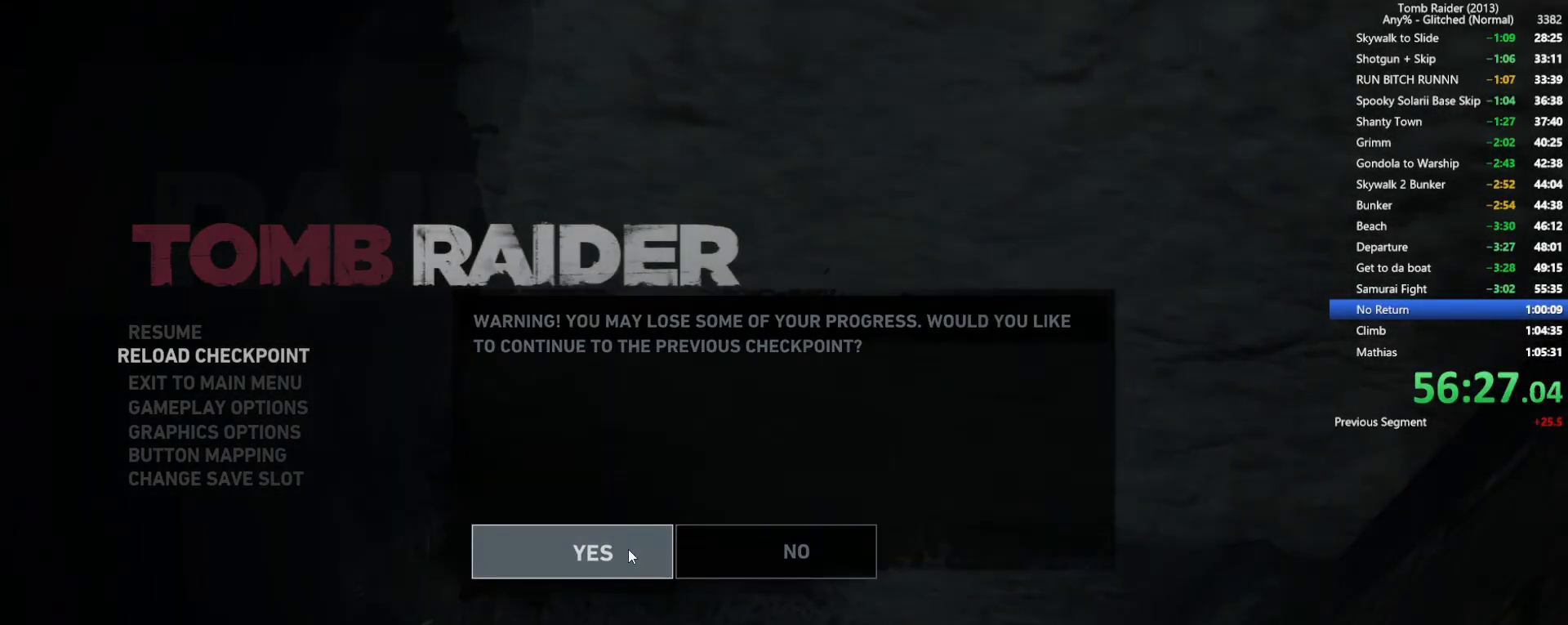
{"keys": [], "mouse": [], "events": [[17, "mouse_left", "up"]]}
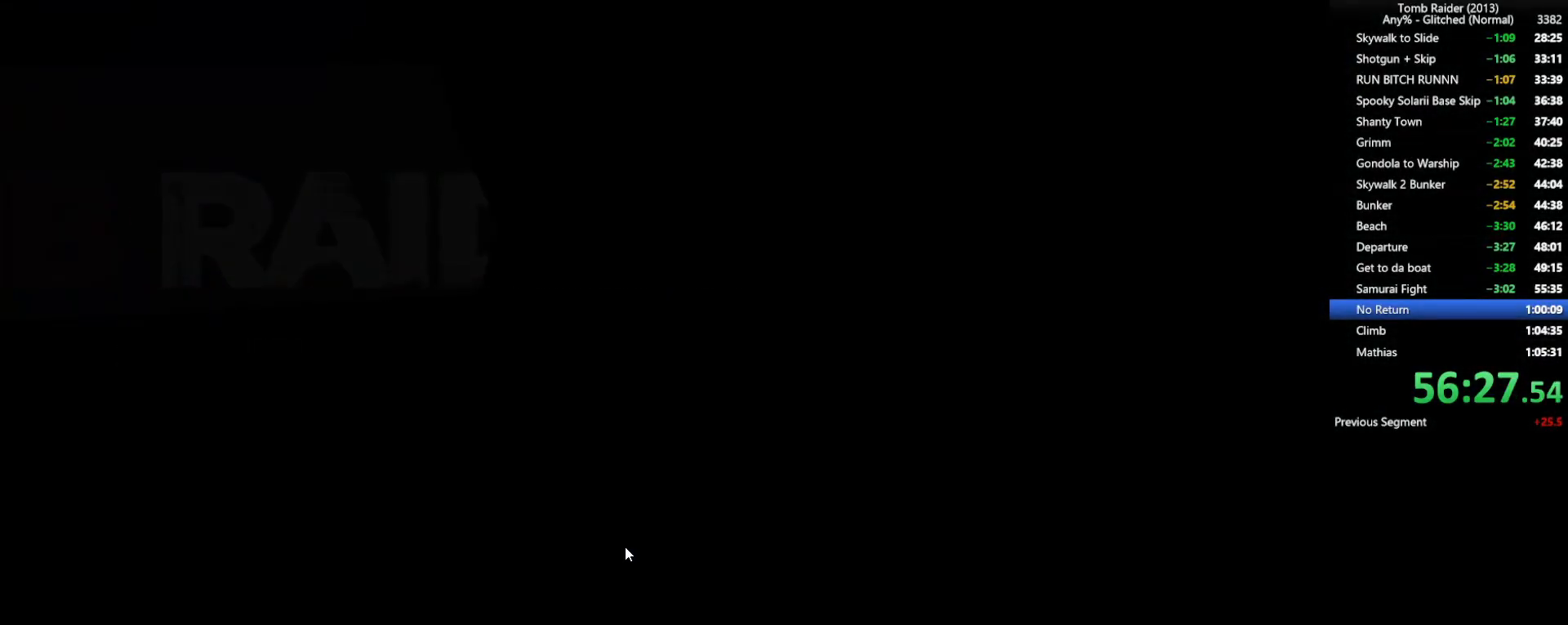
{"keys": [], "mouse": [], "events": []}
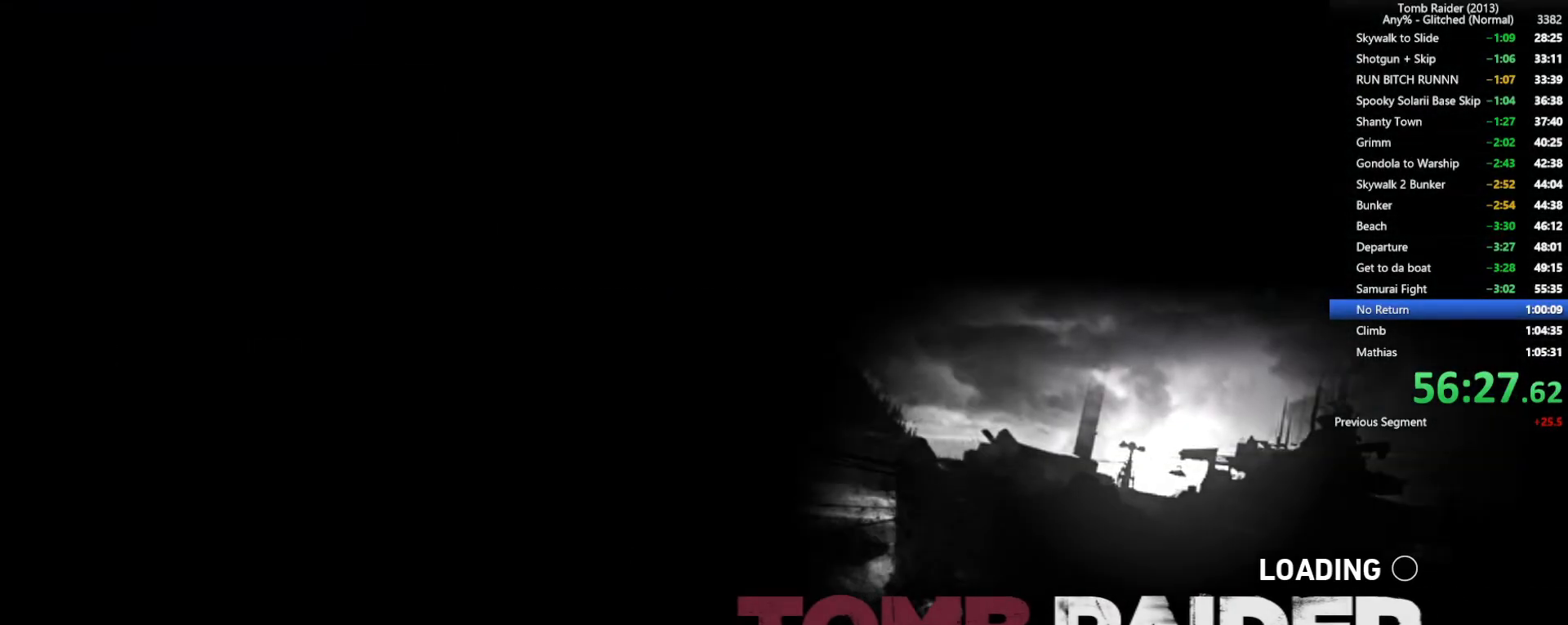
{"keys": [], "mouse": [], "events": []}
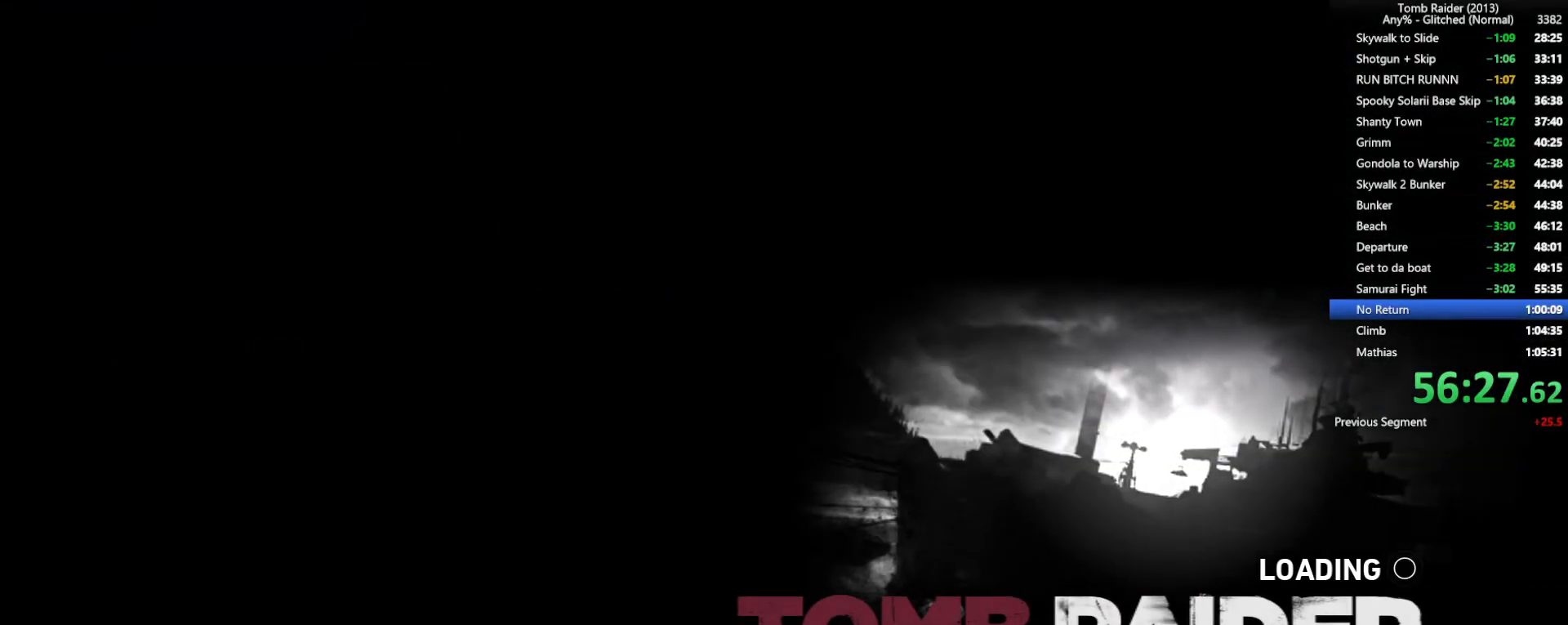
{"keys": ["a"], "mouse": [], "events": [[317, "a", "down"]]}
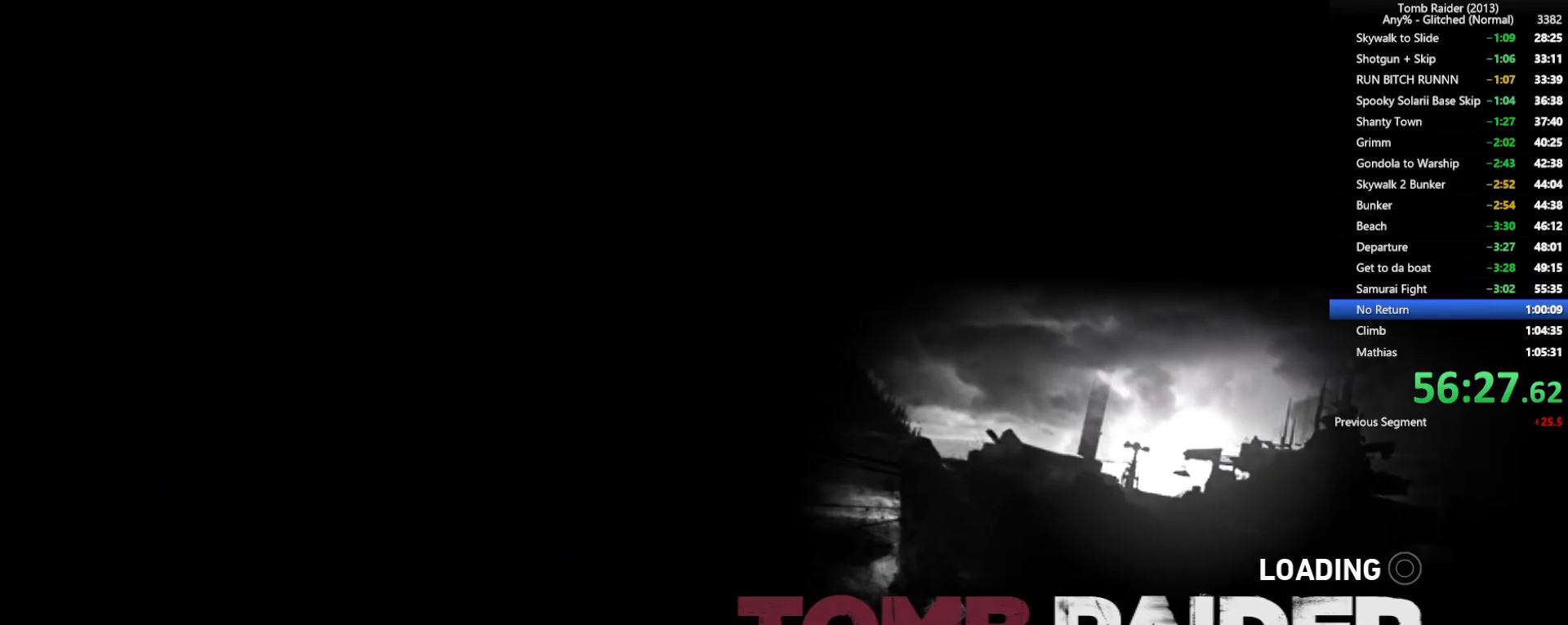
{"keys": ["a"], "mouse": [], "events": []}
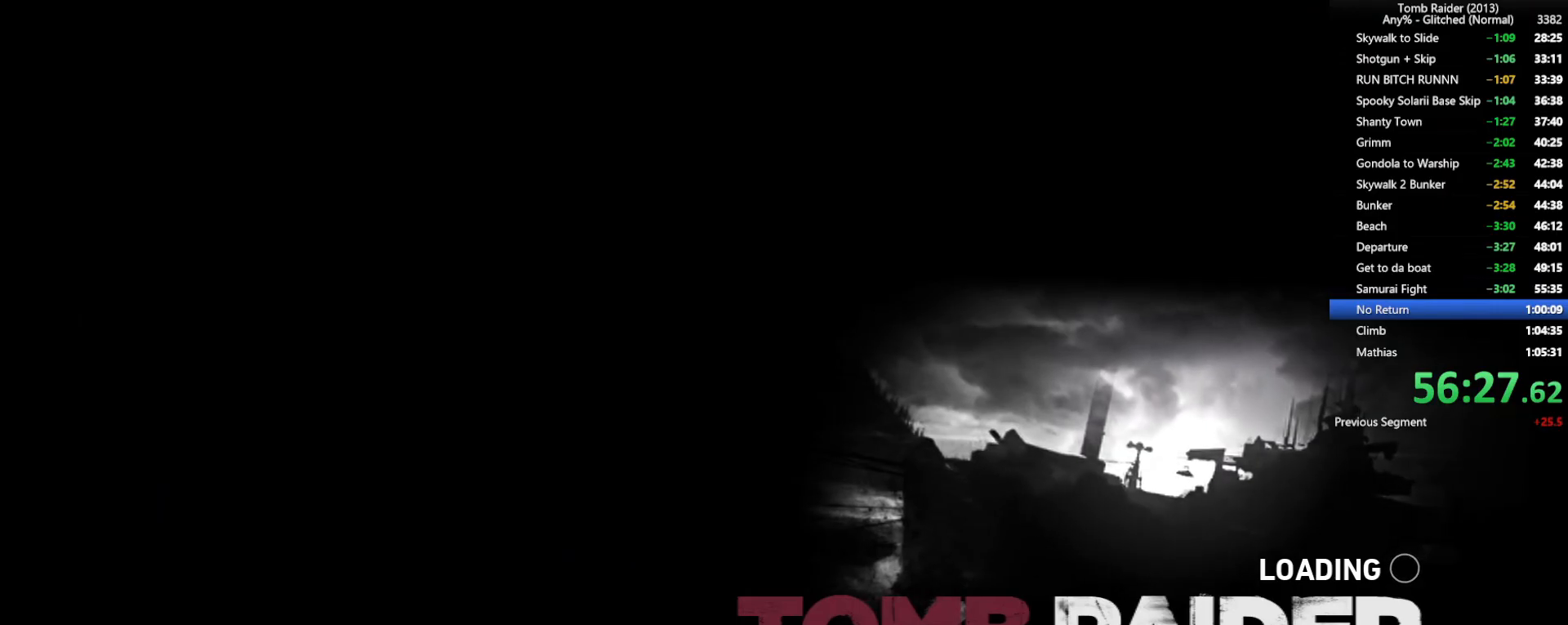
{"keys": ["a"], "mouse": [], "events": []}
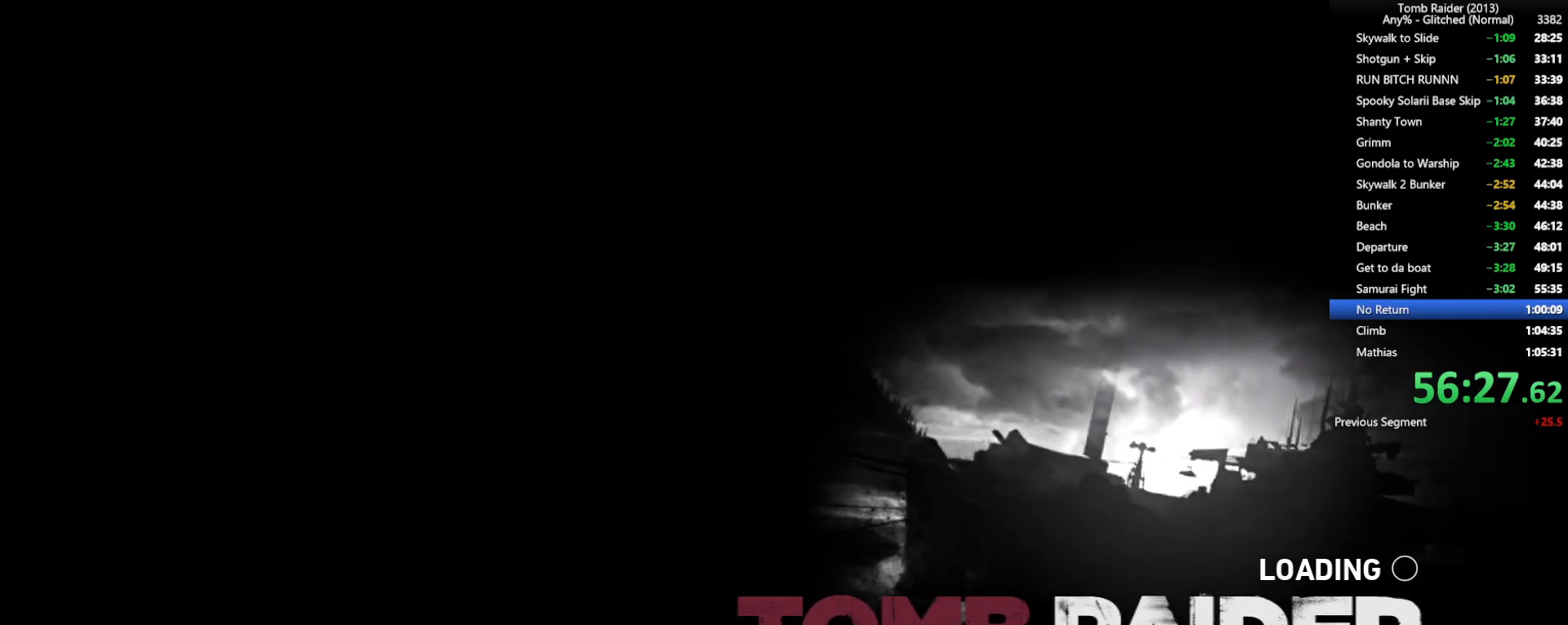
{"keys": ["w"], "mouse": [], "events": [[367, "w", "down"], [450, "a", "up"]]}